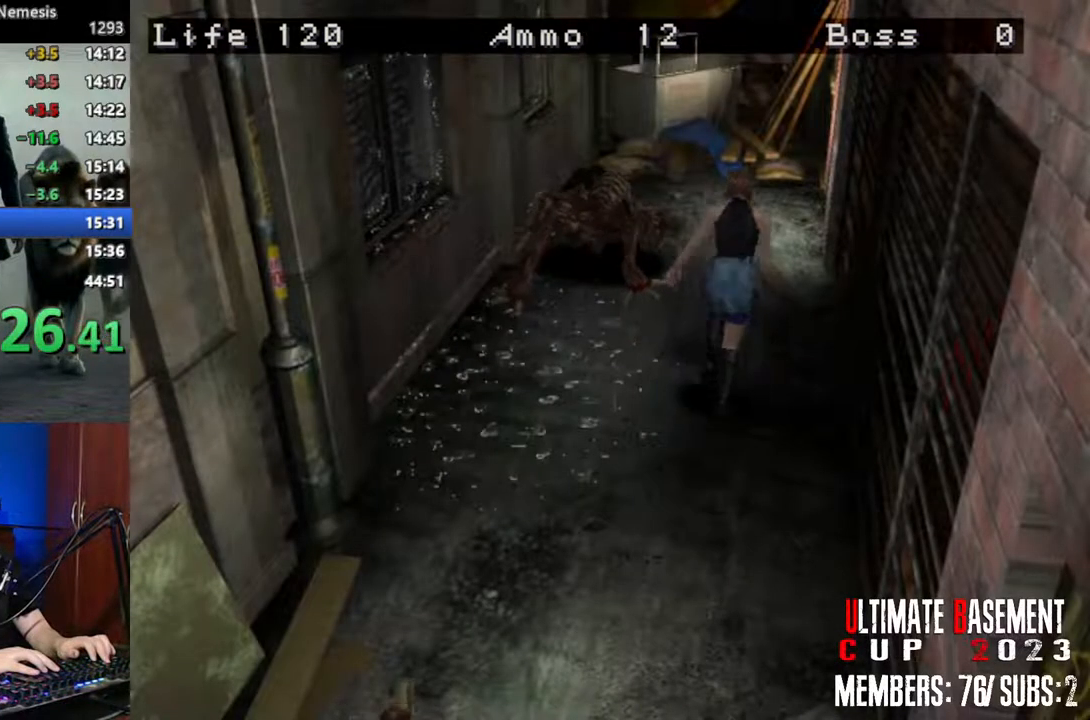
Gameplay with keyboard; each line is a JSON object with the keys held at the frame after it. "events" lists presses ("down") and releases ("up") of "a", "d", "k", "l", "o", "q", "s", "semicolon", "shift", "space" and "w" between this image and that frame as [ms after this image, input, new state], when the widget could be followed in between. No other keys are recorded. Mouse input is not recorded.
{"keys": ["shift", "w"], "events": []}
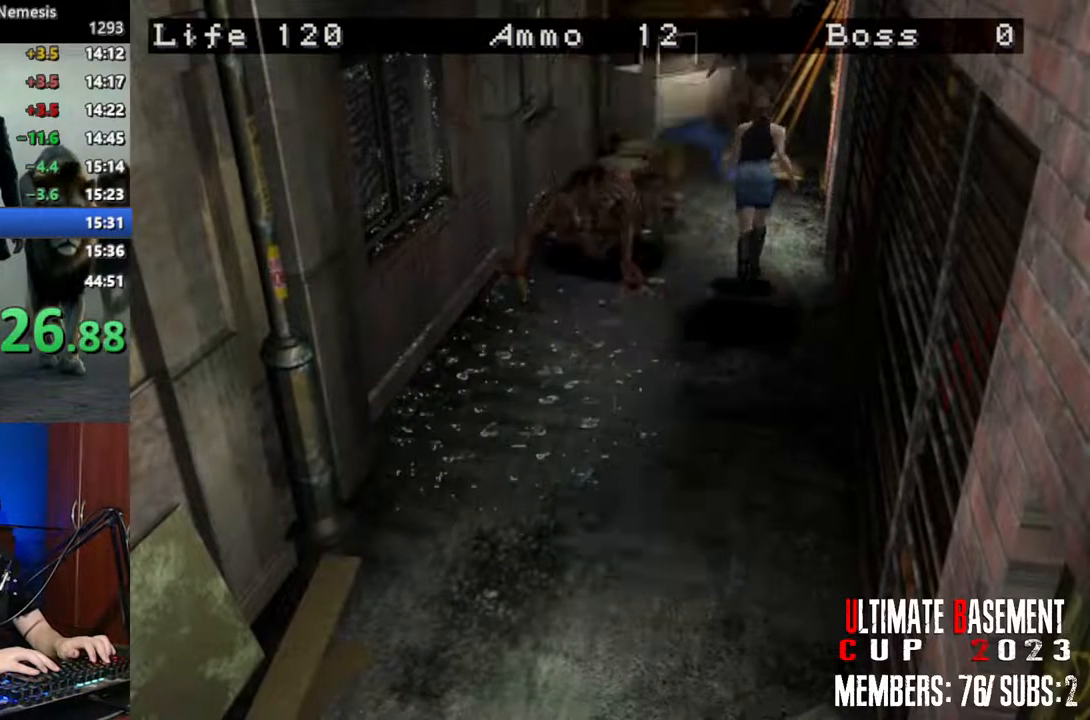
{"keys": ["d", "semicolon", "shift", "w"], "events": [[50, "semicolon", "down"], [100, "d", "down"]]}
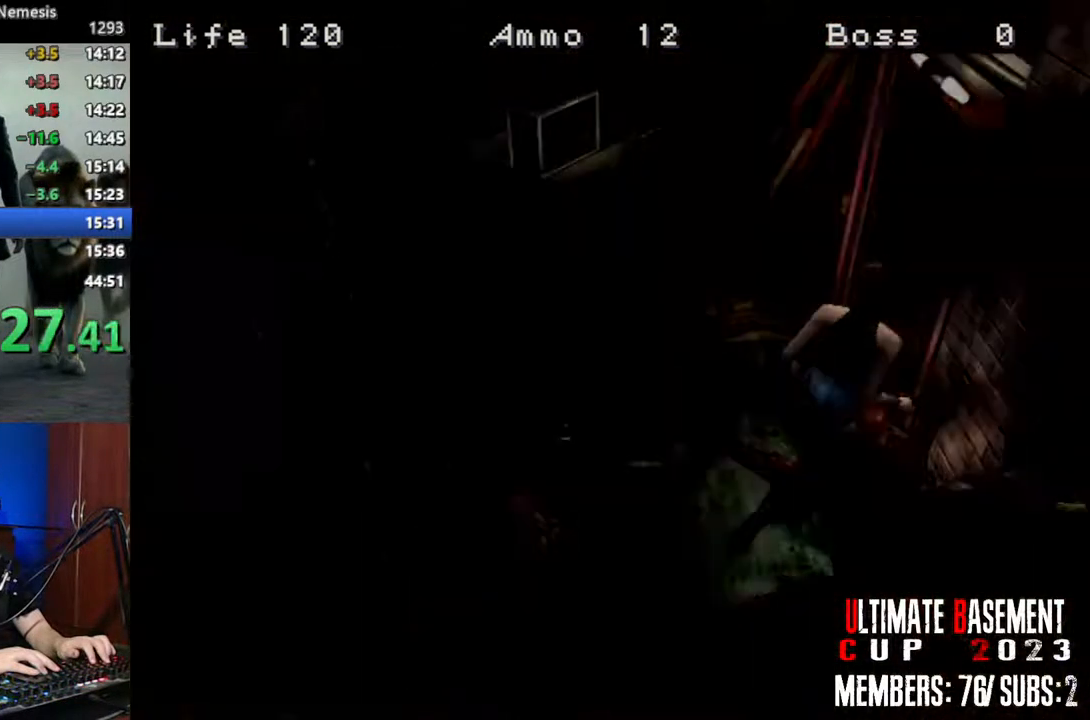
{"keys": ["shift", "w"], "events": [[67, "d", "up"], [217, "semicolon", "up"], [317, "space", "down"], [500, "space", "up"]]}
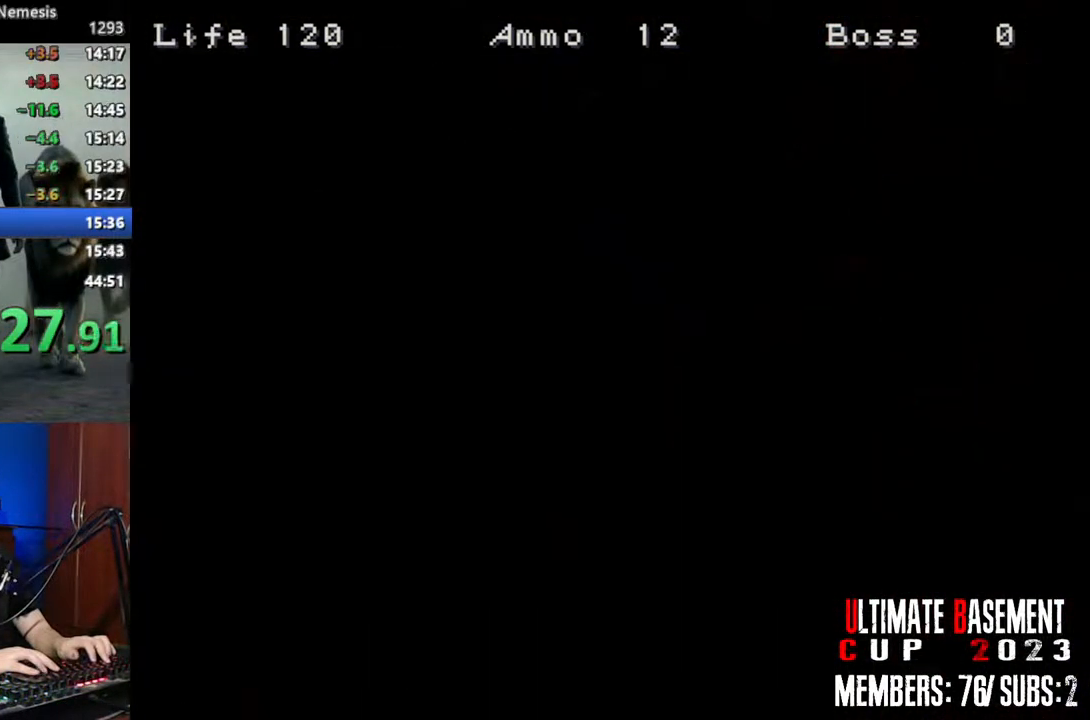
{"keys": ["shift", "w"], "events": []}
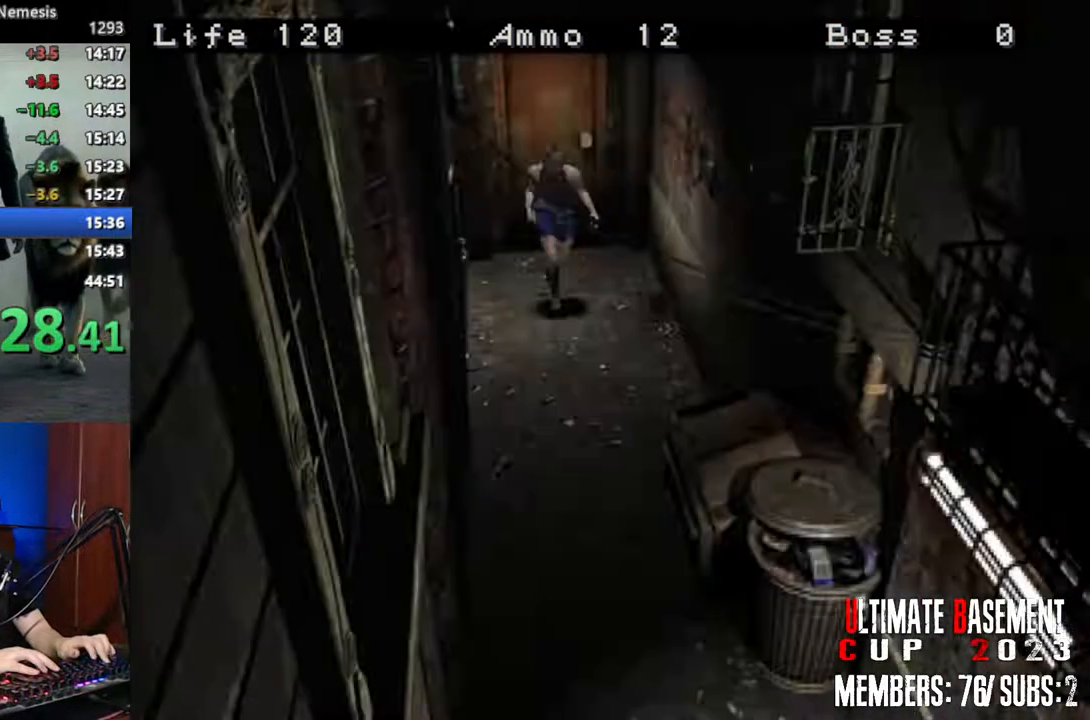
{"keys": ["shift", "w"], "events": []}
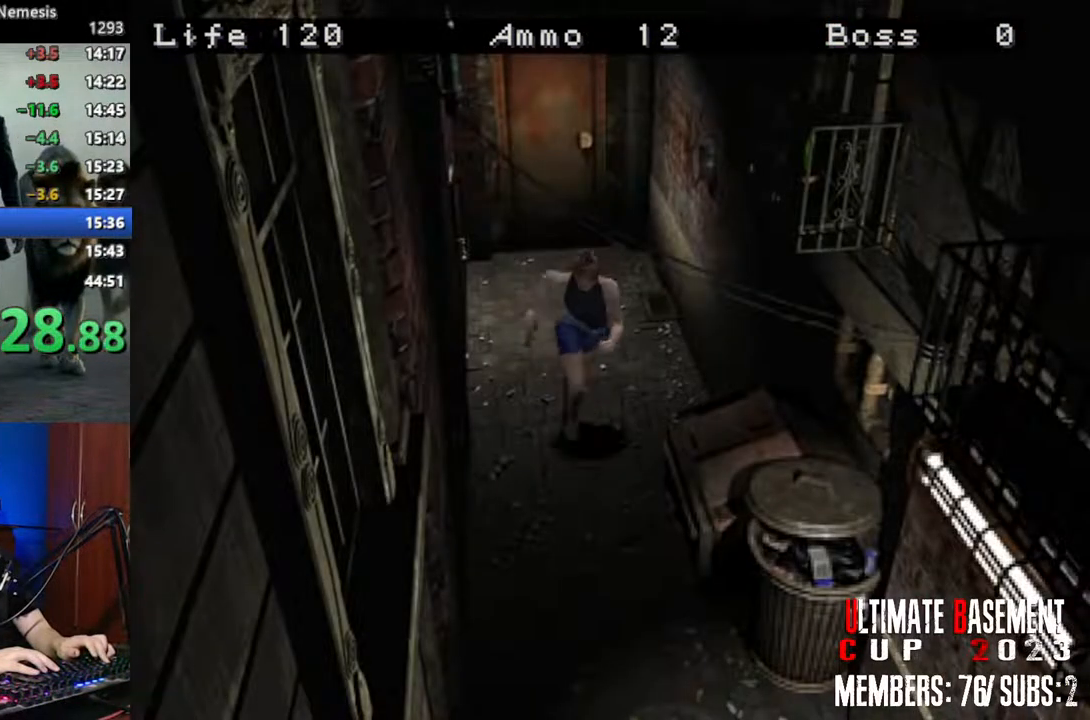
{"keys": ["shift", "w"], "events": [[300, "a", "down"], [350, "a", "up"]]}
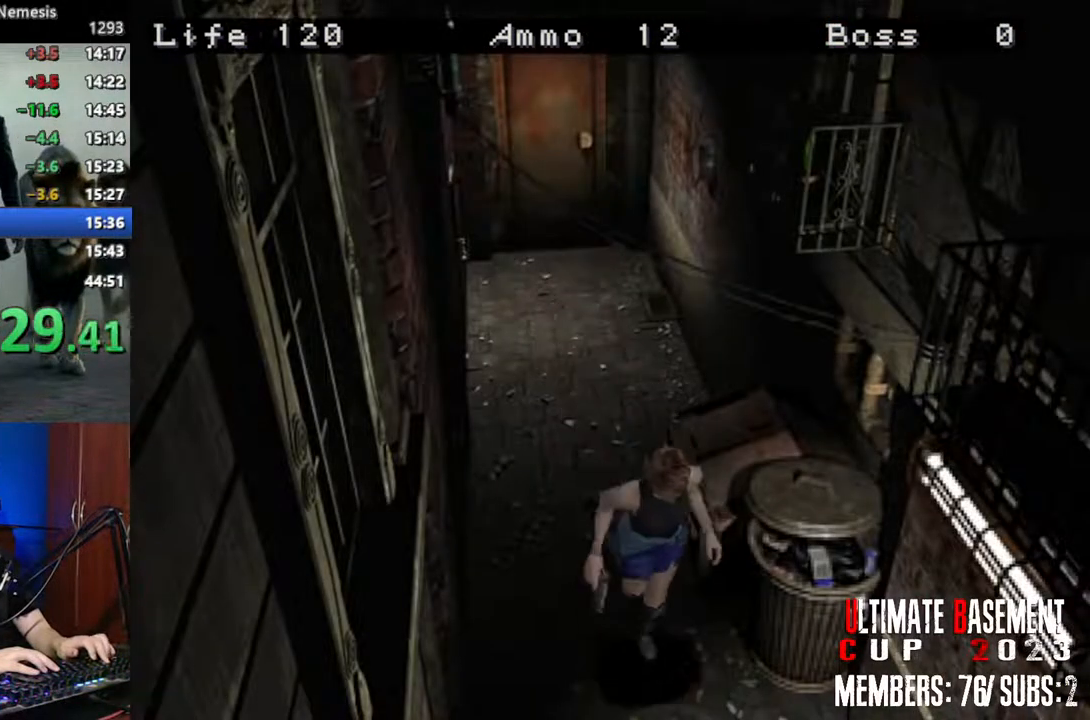
{"keys": ["shift", "w"], "events": []}
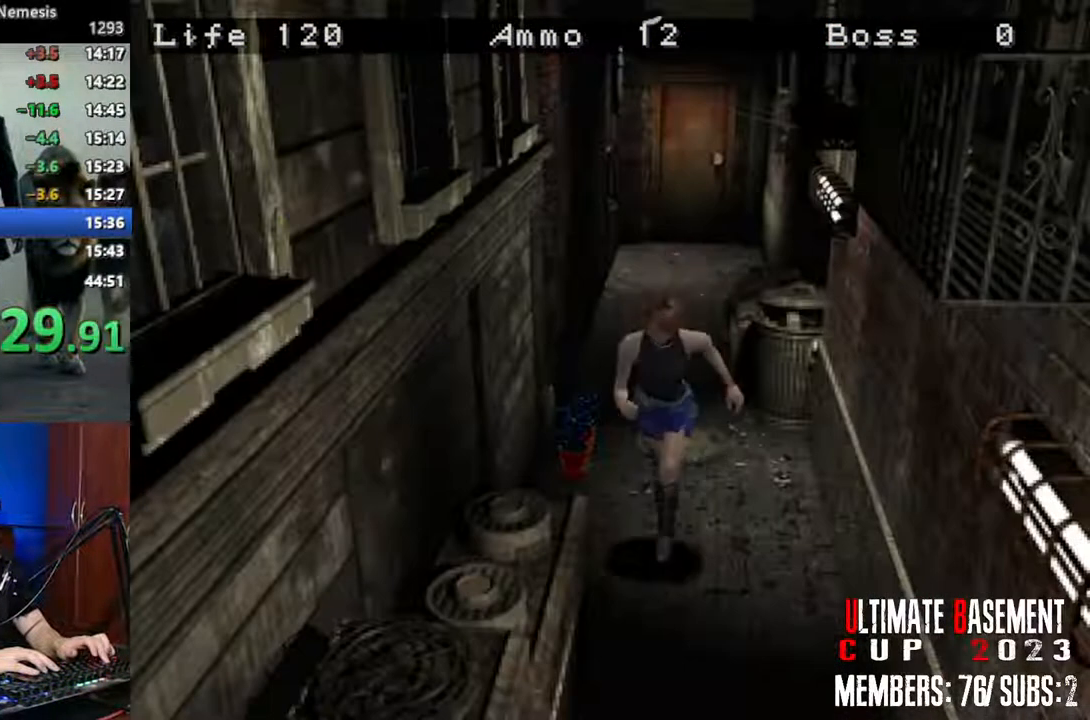
{"keys": ["shift", "w"], "events": [[250, "a", "down"], [300, "a", "up"]]}
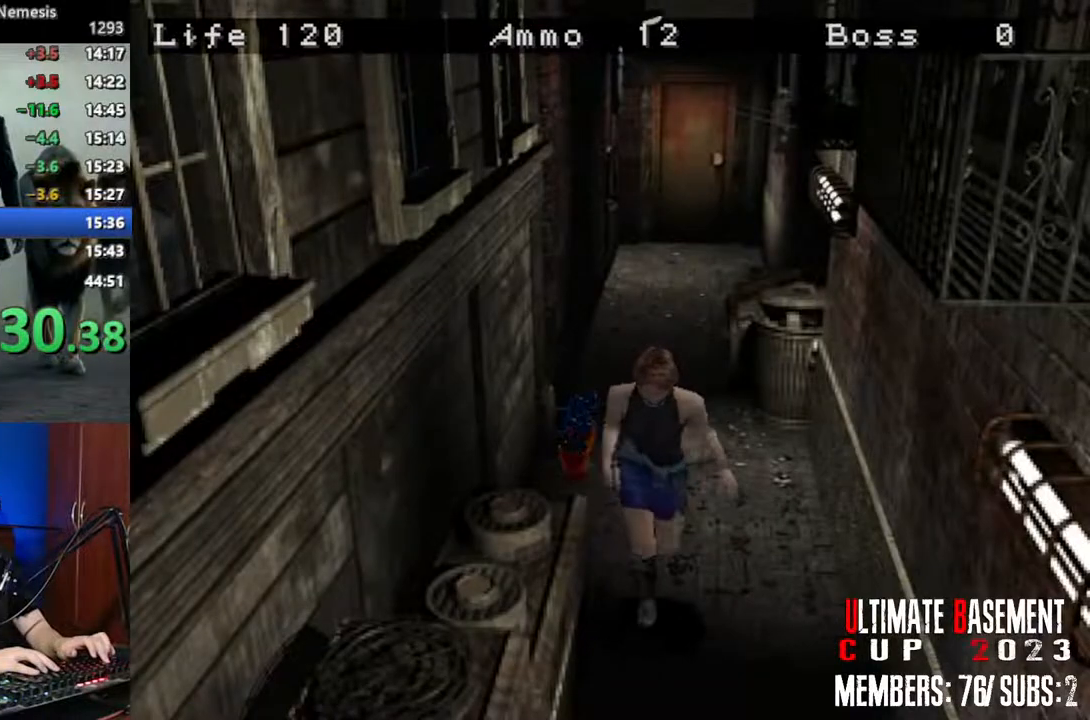
{"keys": ["shift", "w"], "events": []}
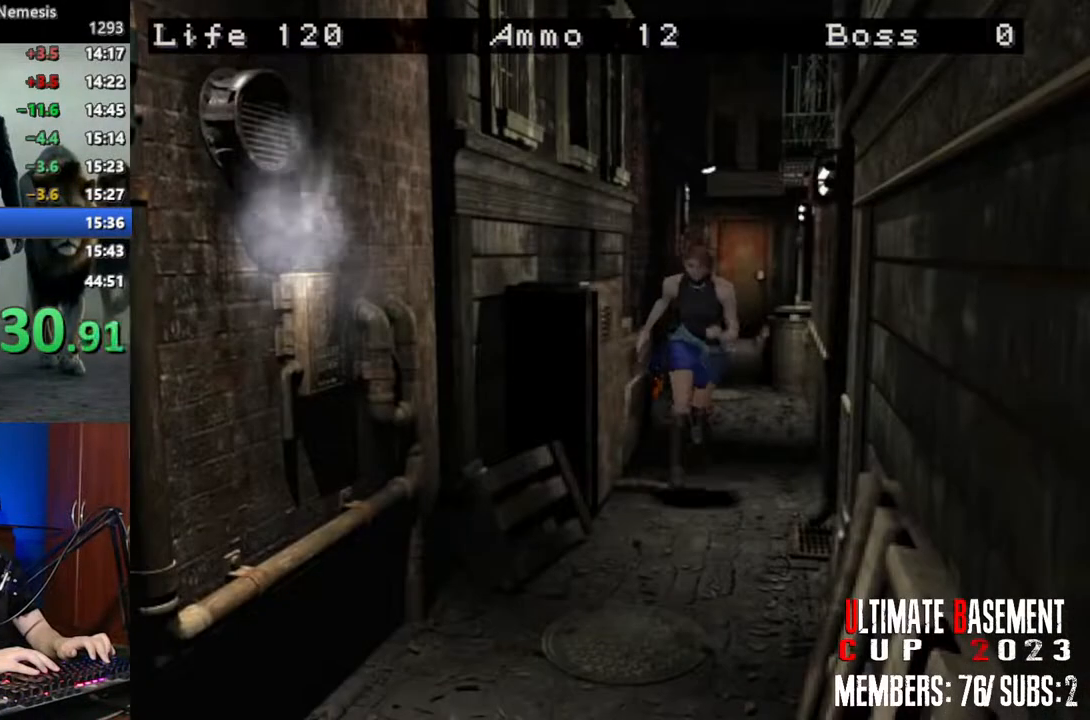
{"keys": ["shift", "w"], "events": []}
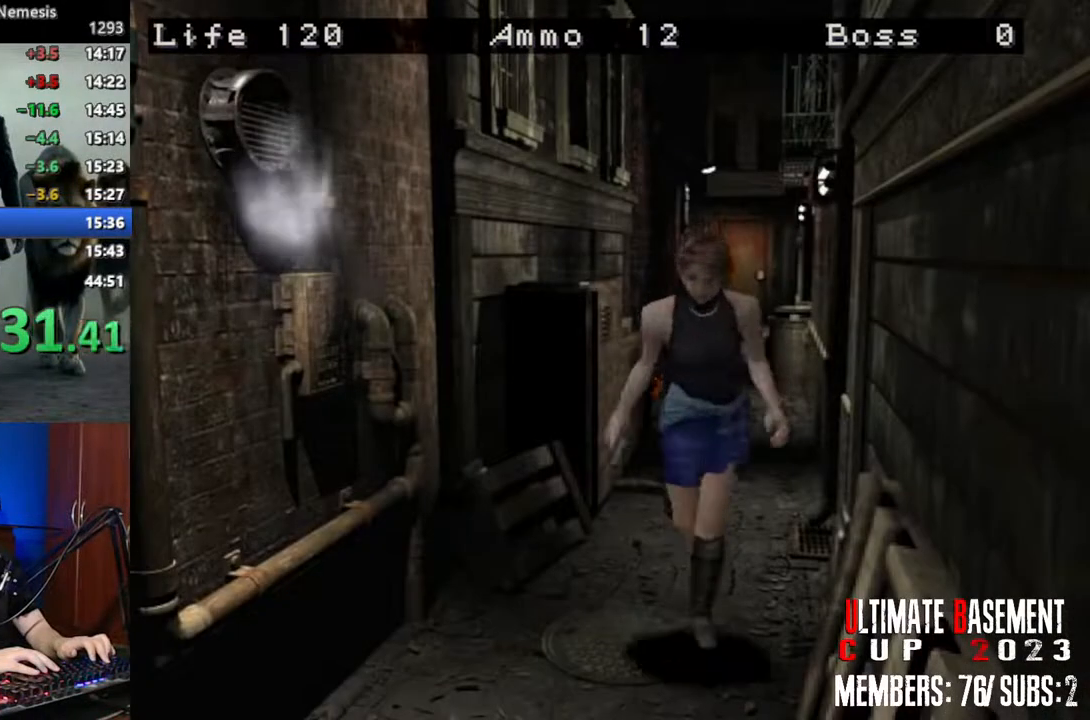
{"keys": ["shift", "w"], "events": []}
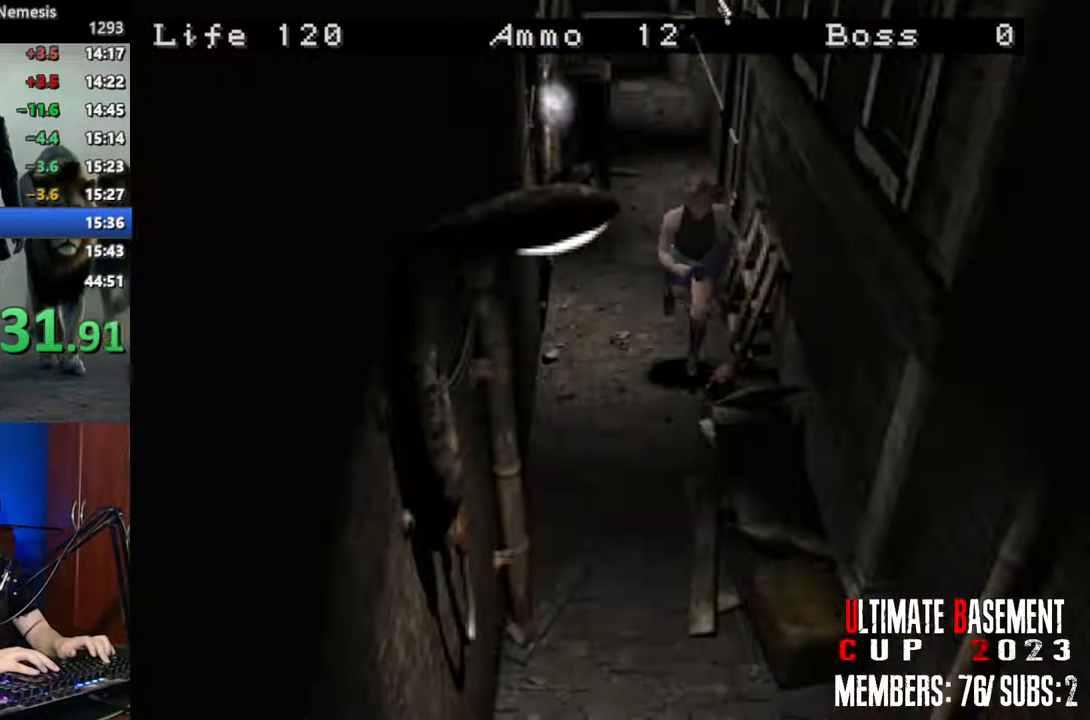
{"keys": ["shift", "w"], "events": []}
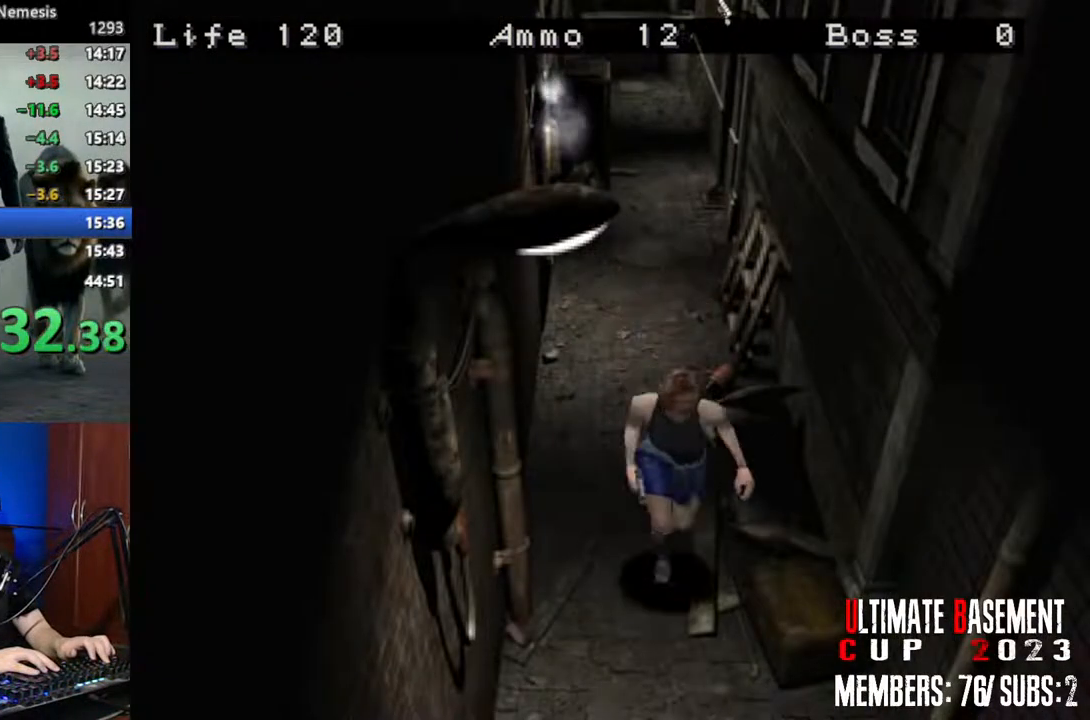
{"keys": ["semicolon", "shift", "w"], "events": [[133, "semicolon", "down"]]}
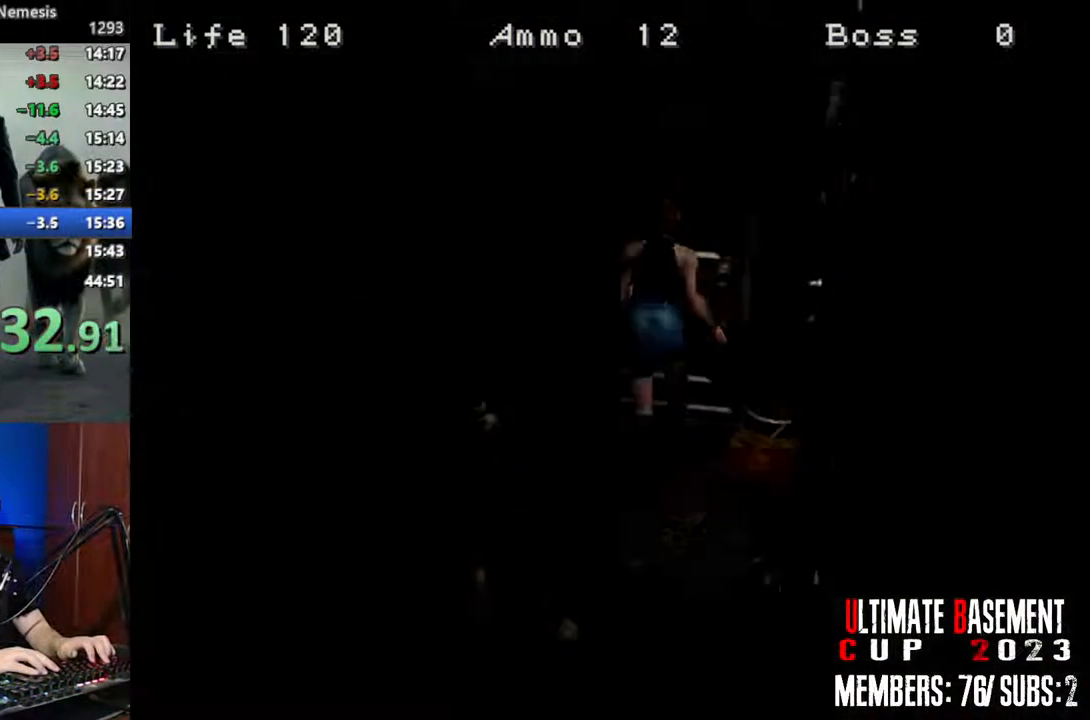
{"keys": ["shift", "space", "w"], "events": [[150, "semicolon", "up"], [383, "space", "down"]]}
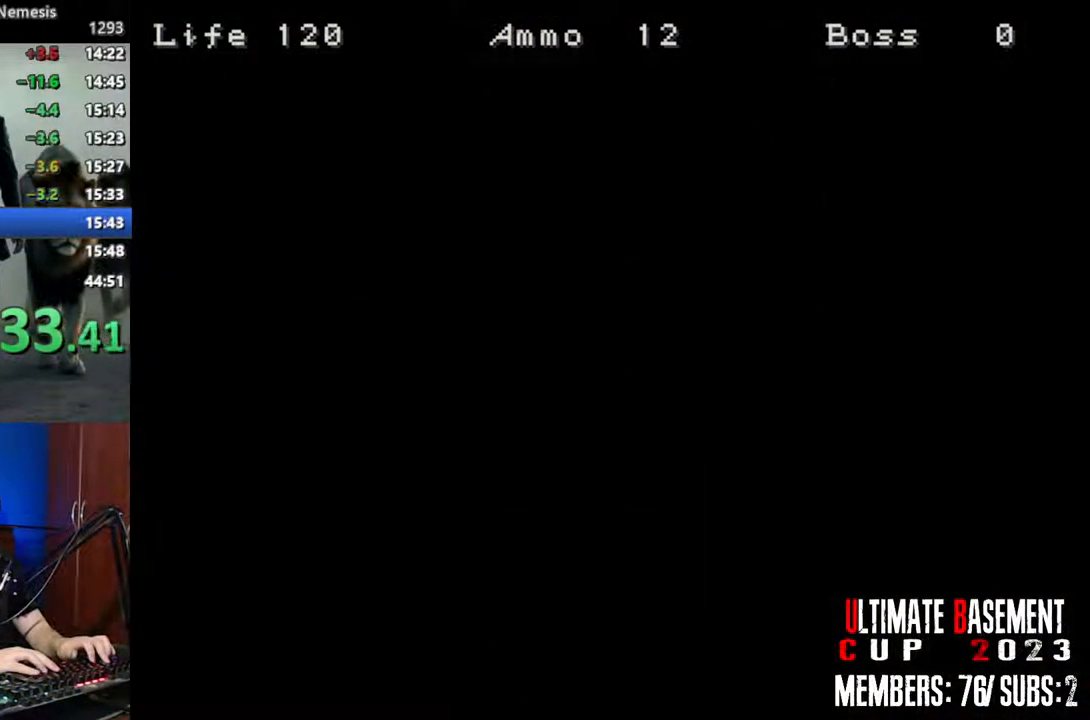
{"keys": ["shift", "w"], "events": [[17, "space", "up"]]}
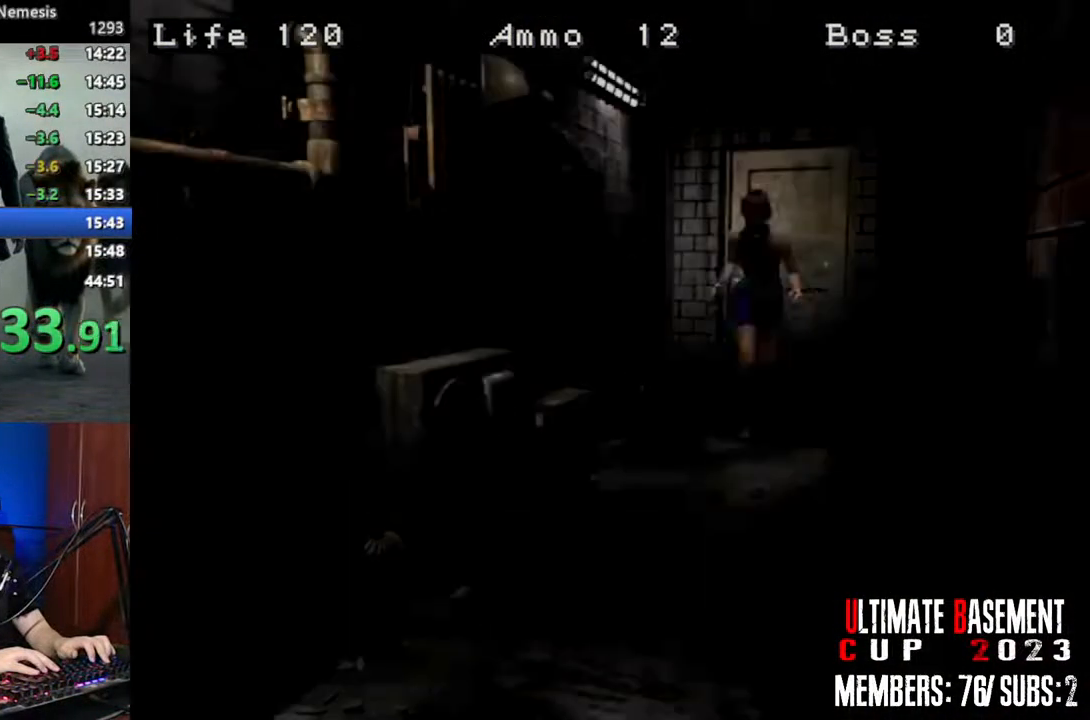
{"keys": ["shift", "w"], "events": []}
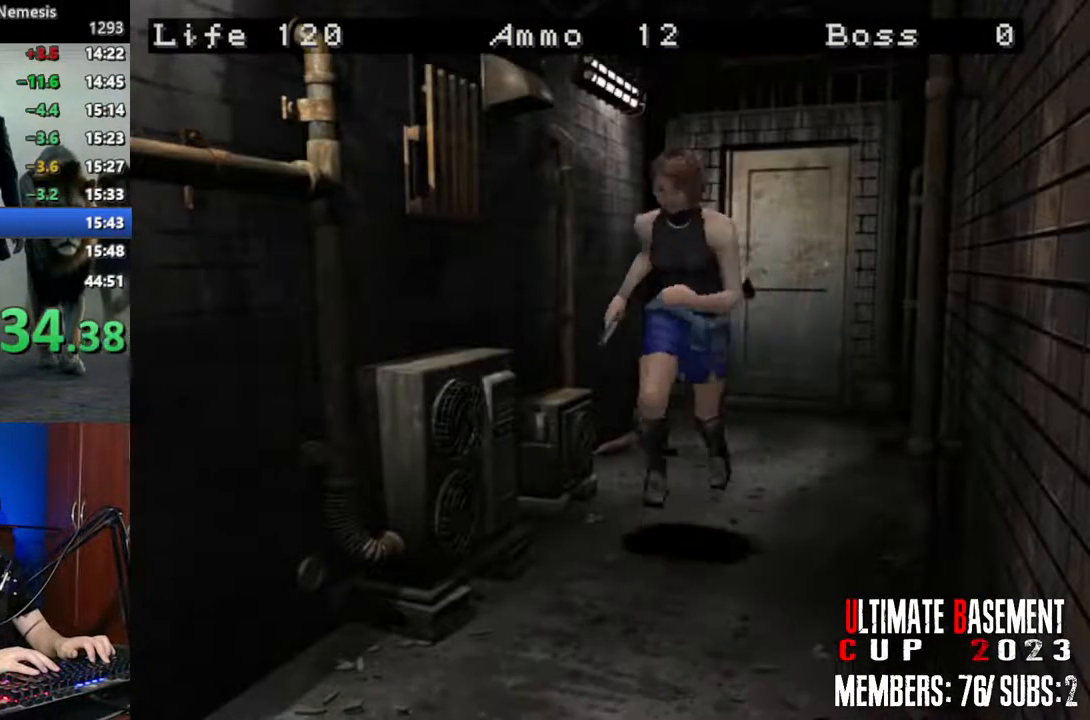
{"keys": ["shift", "w"], "events": []}
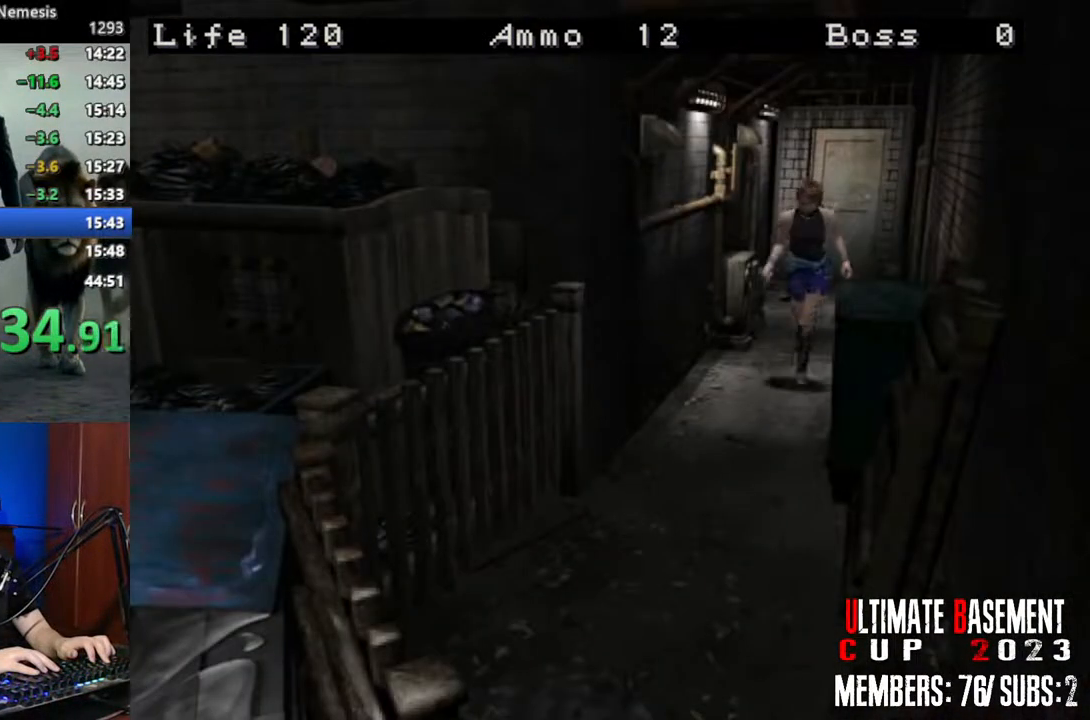
{"keys": ["shift", "w"], "events": []}
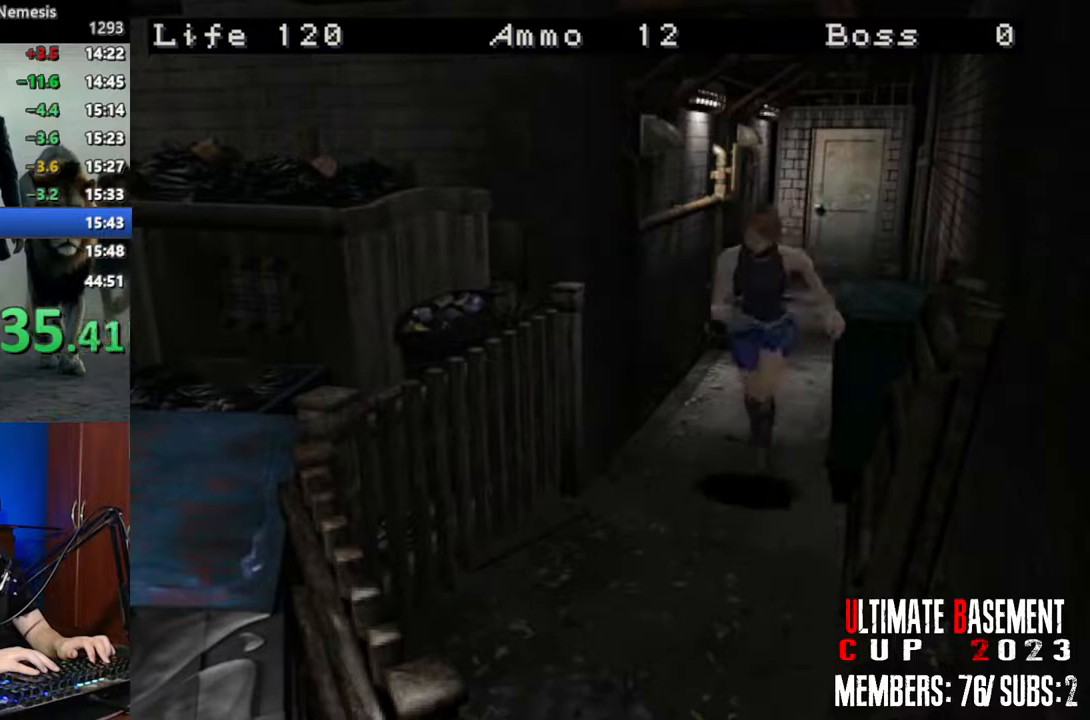
{"keys": ["shift", "w"], "events": [[267, "a", "down"], [317, "a", "up"]]}
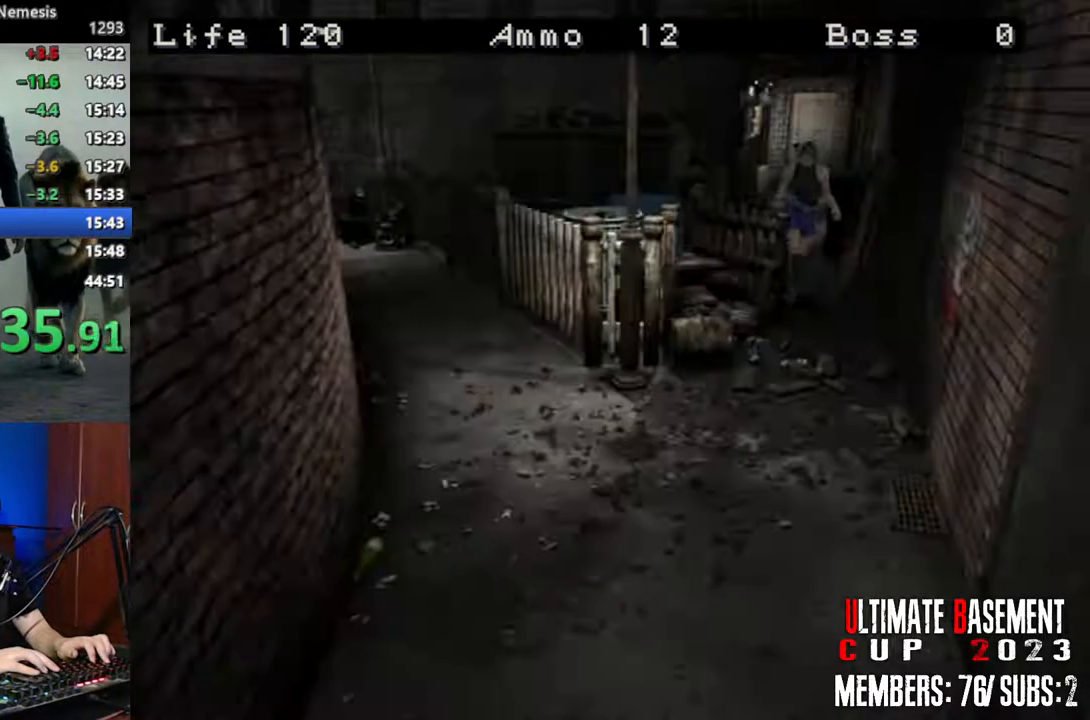
{"keys": ["shift", "w"], "events": []}
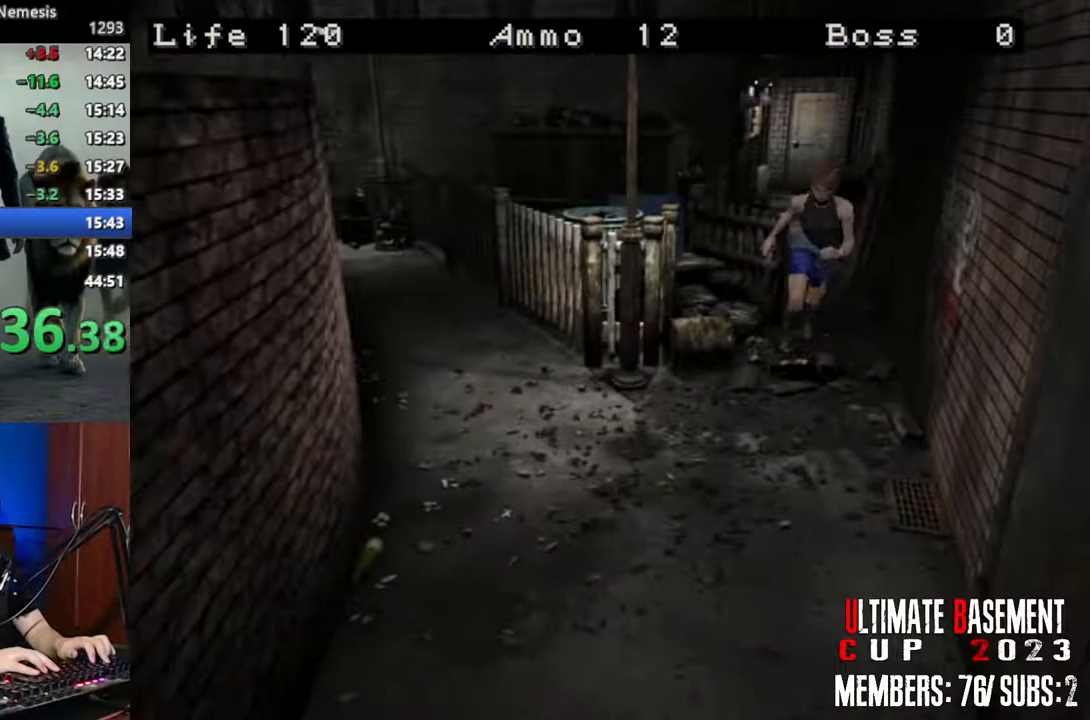
{"keys": ["shift", "w"], "events": []}
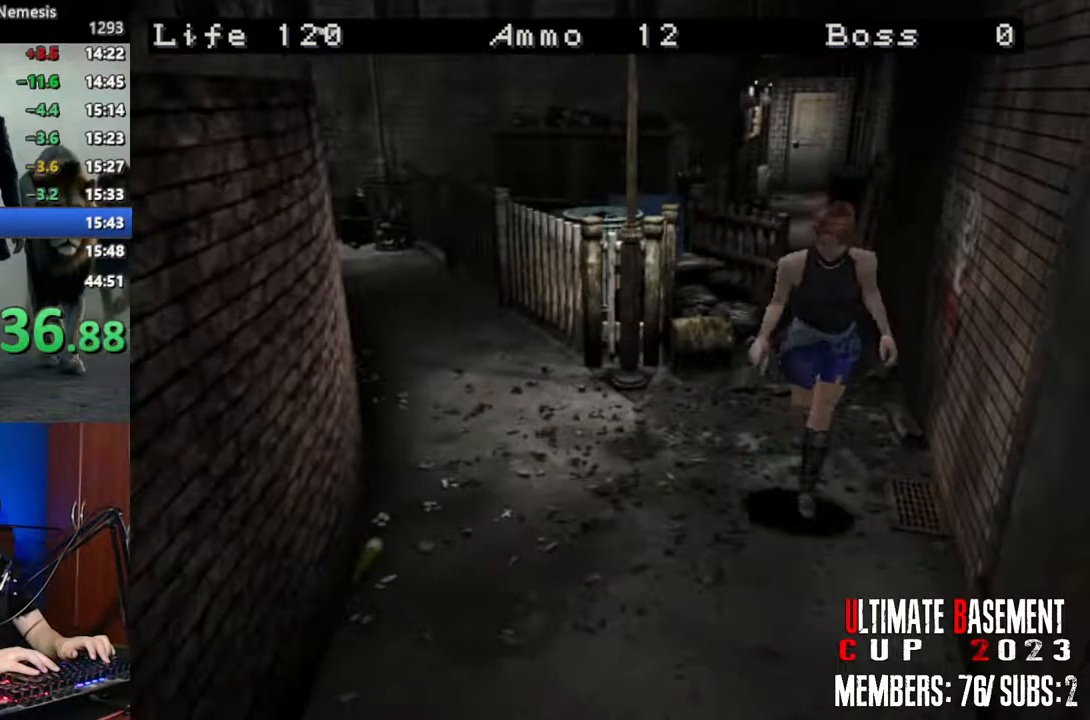
{"keys": ["shift", "w"], "events": []}
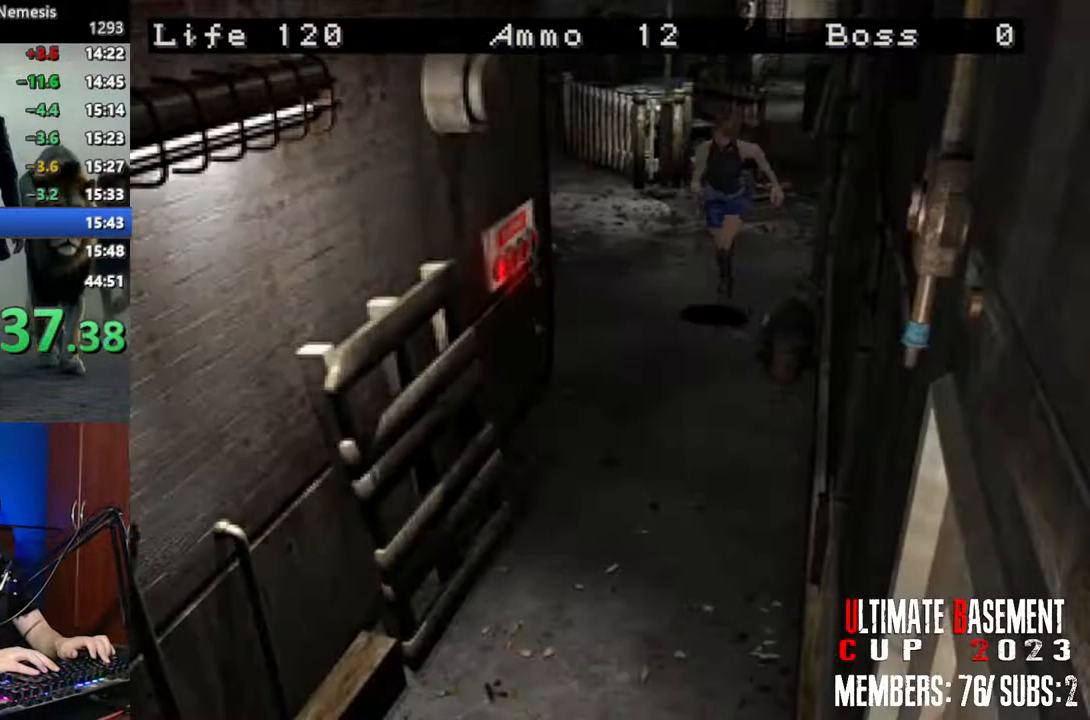
{"keys": ["a", "shift", "w"], "events": [[483, "a", "down"]]}
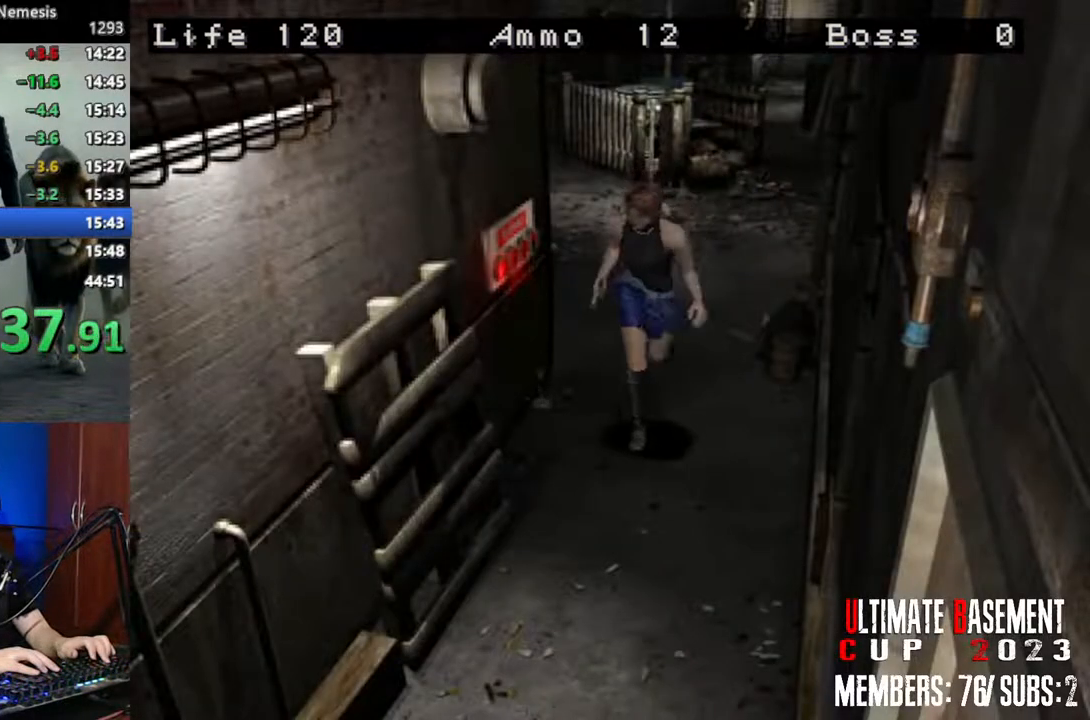
{"keys": ["d", "shift", "w"], "events": [[17, "a", "up"], [500, "d", "down"]]}
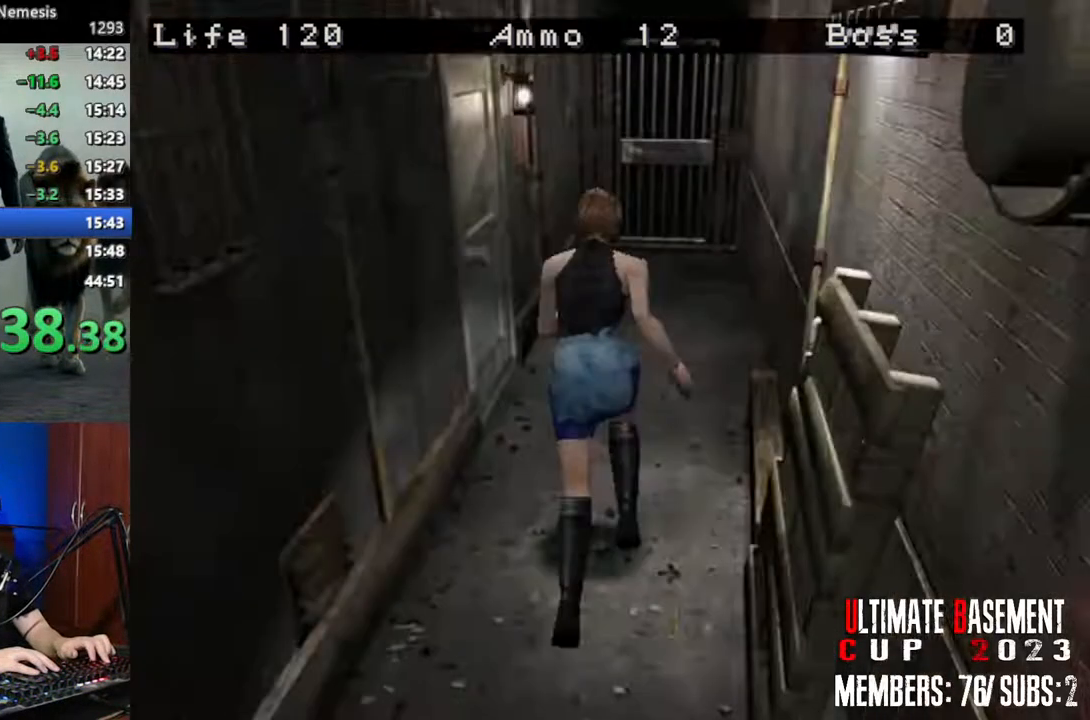
{"keys": ["semicolon", "shift", "w"], "events": [[33, "d", "up"], [267, "semicolon", "down"]]}
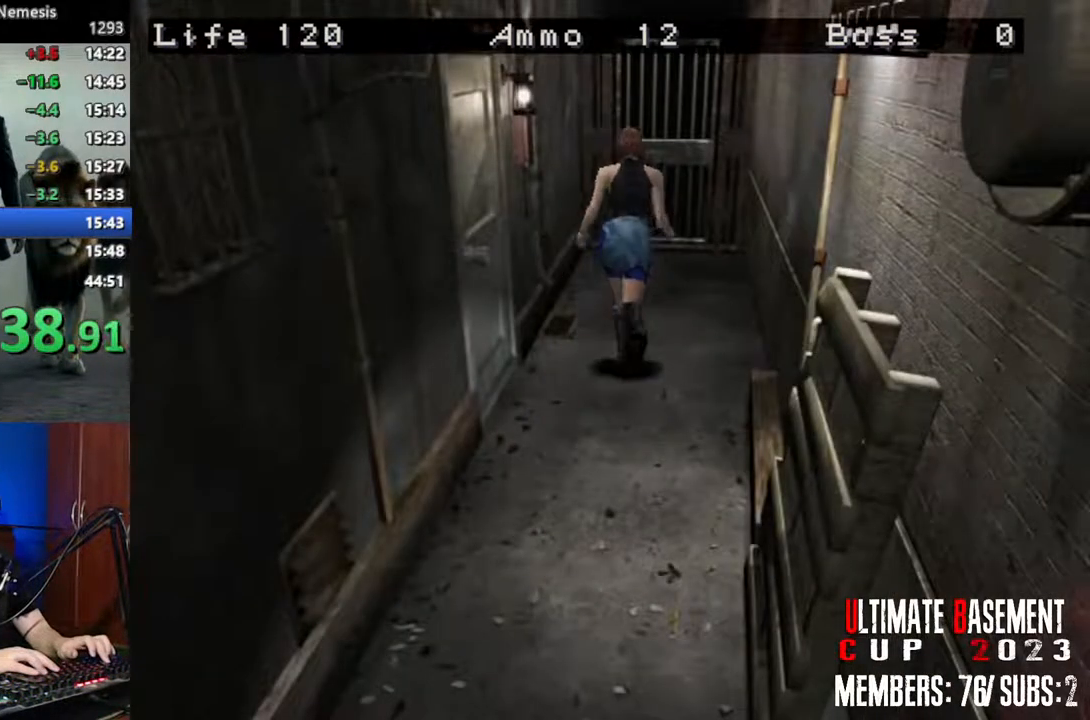
{"keys": ["semicolon", "shift", "w"], "events": []}
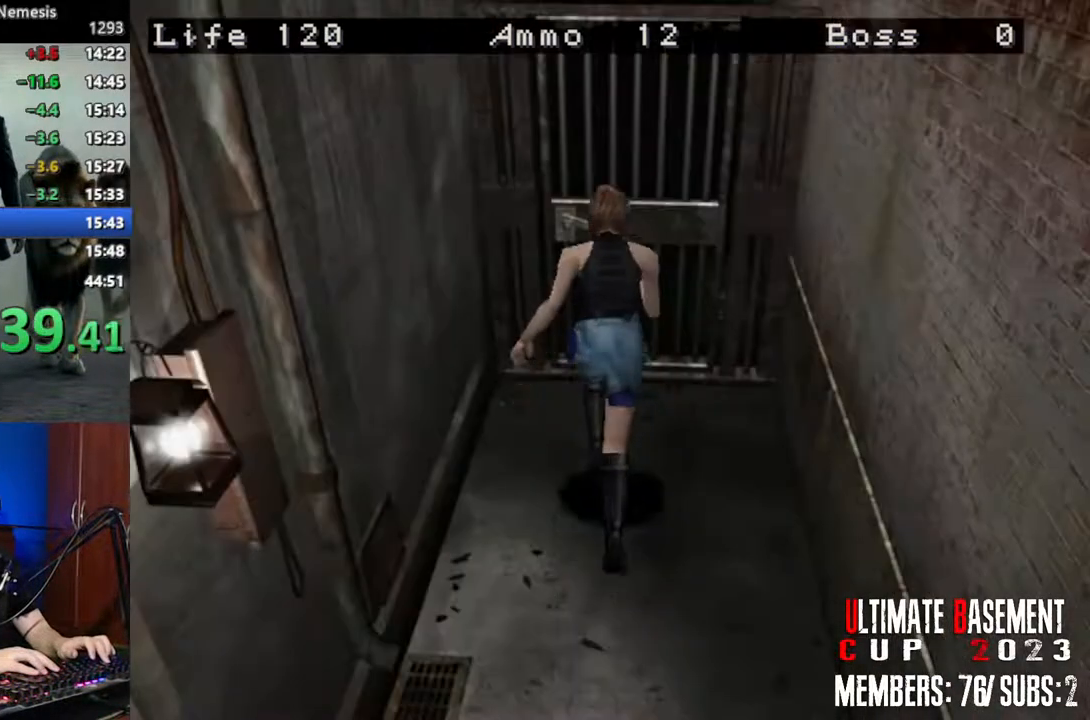
{"keys": ["shift", "w"], "events": [[350, "semicolon", "up"]]}
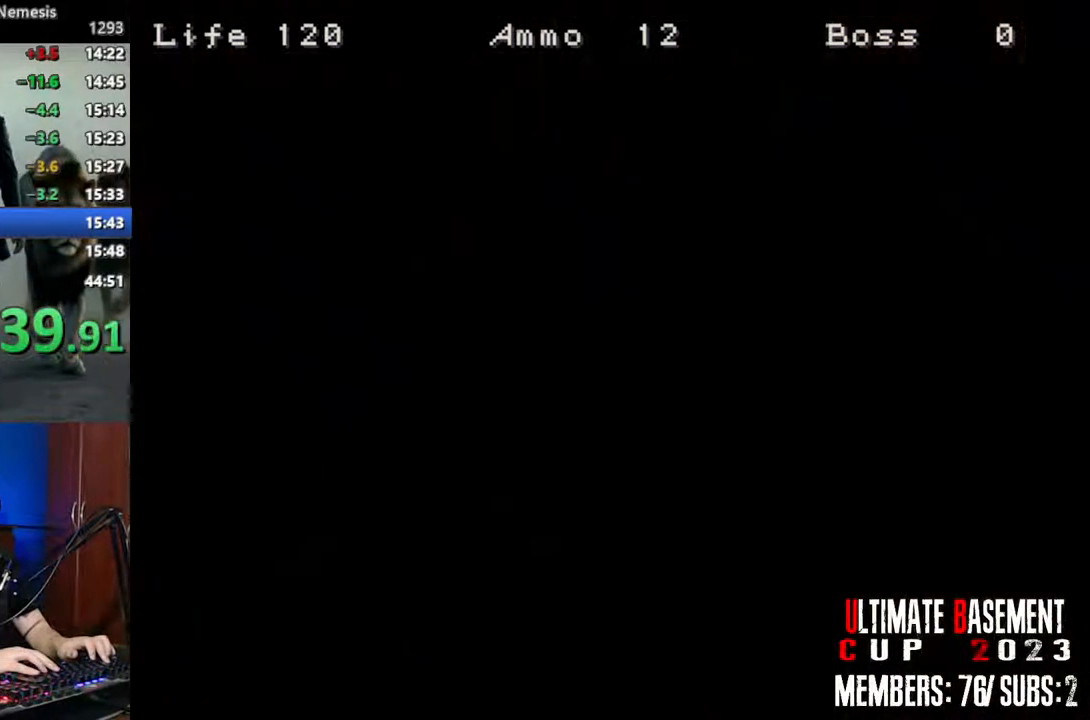
{"keys": ["shift", "w"], "events": [[133, "space", "down"], [267, "space", "up"]]}